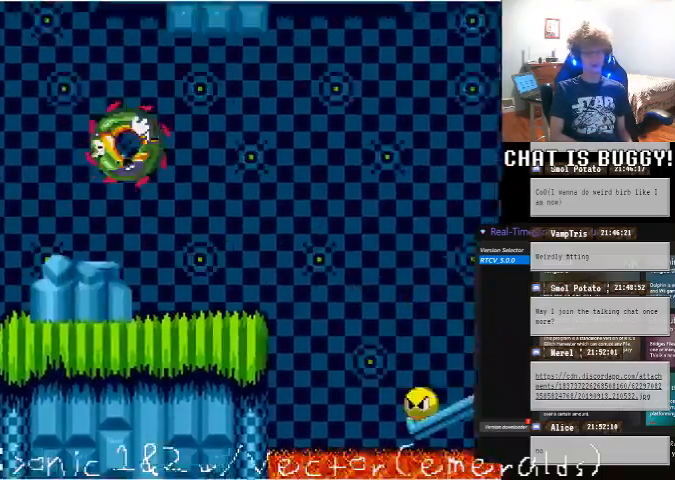
Gameplay with a controller (Xbox layout); each line is a JSON object with the inputs held at the frame after it (dt_ms = milliseconds from this image to that frame). "events" lists button and stick changes between this image and that frame as [ms after this image, input, new state], when the widget could be followed in between. Not read: L1 L2 L3 R1 R2 R3.
{"dt_ms": 1000, "buttons": ["DPAD_LEFT"], "left_stick": "center", "right_stick": "center"}
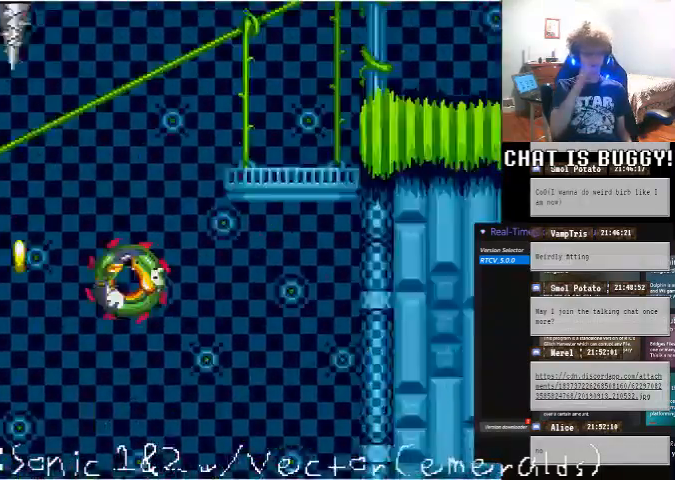
{"dt_ms": 500, "buttons": ["DPAD_RIGHT"], "left_stick": "center", "right_stick": "center", "events": [[150, "DPAD_LEFT", "up"], [250, "DPAD_RIGHT", "down"]]}
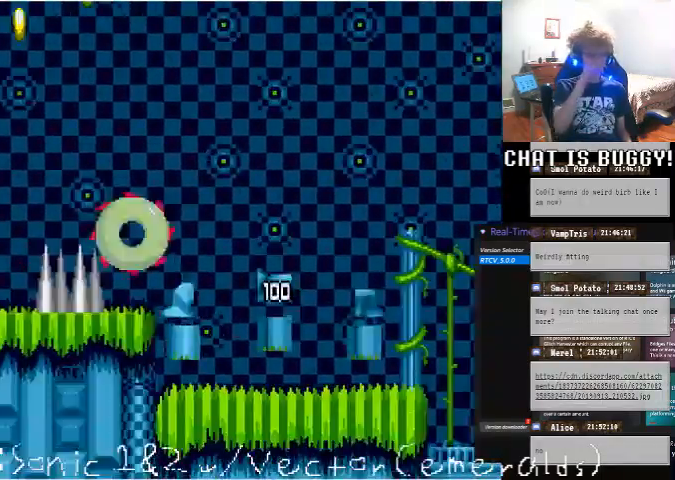
{"dt_ms": 500, "buttons": ["DPAD_RIGHT"], "left_stick": "center", "right_stick": "center", "events": []}
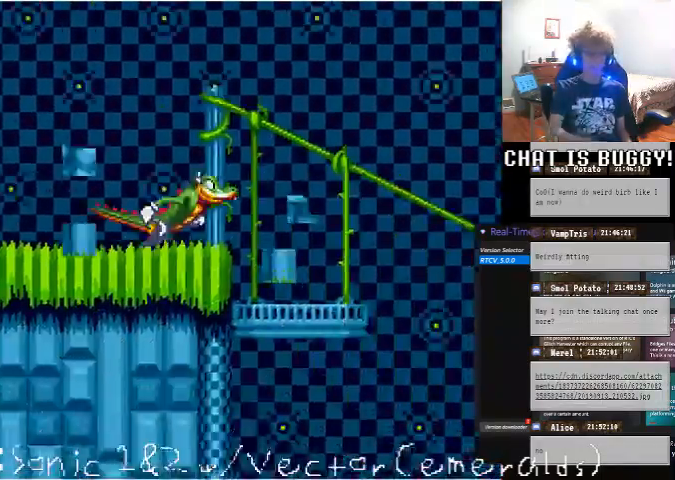
{"dt_ms": 500, "buttons": ["DPAD_RIGHT"], "left_stick": "center", "right_stick": "center"}
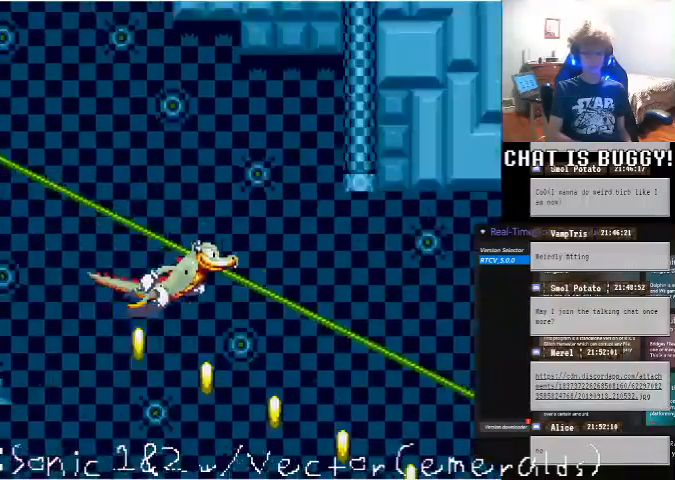
{"dt_ms": 500, "buttons": ["DPAD_RIGHT"], "left_stick": "center", "right_stick": "center", "events": []}
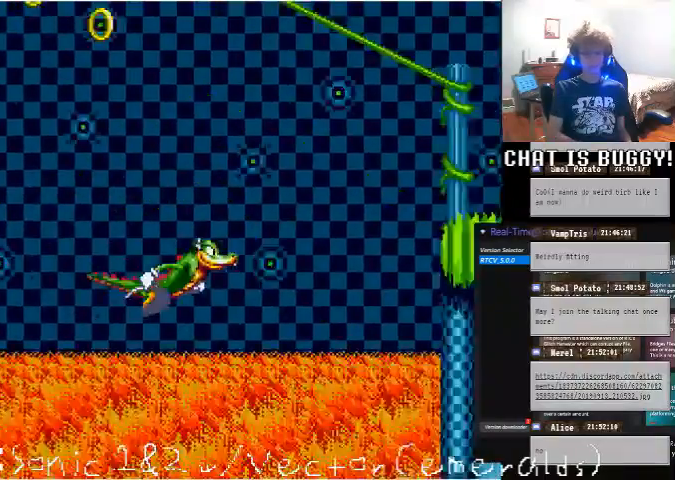
{"dt_ms": 500, "buttons": ["A", "DPAD_RIGHT"], "left_stick": "center", "right_stick": "center", "events": [[350, "A", "down"]]}
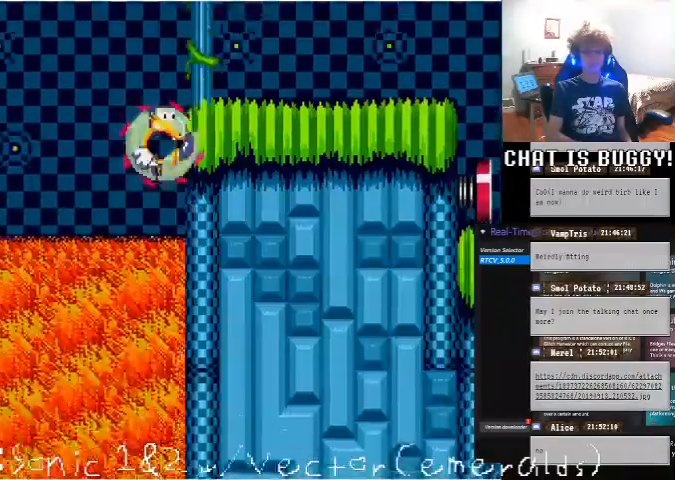
{"dt_ms": 500, "buttons": ["DPAD_RIGHT"], "left_stick": "center", "right_stick": "center", "events": [[50, "A", "up"]]}
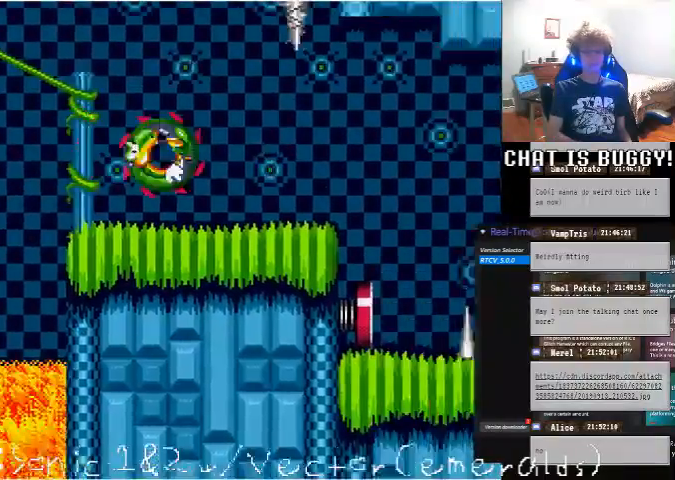
{"dt_ms": 500, "buttons": ["DPAD_RIGHT"], "left_stick": "center", "right_stick": "center", "events": [[200, "Y", "down"], [250, "A", "down"], [250, "Y", "up"], [400, "A", "up"]]}
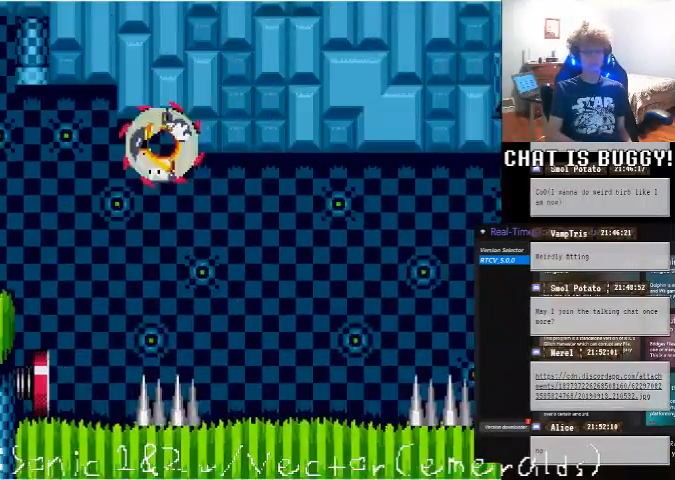
{"dt_ms": 500, "buttons": ["DPAD_RIGHT"], "left_stick": "center", "right_stick": "center", "events": [[150, "A", "down"], [200, "A", "up"]]}
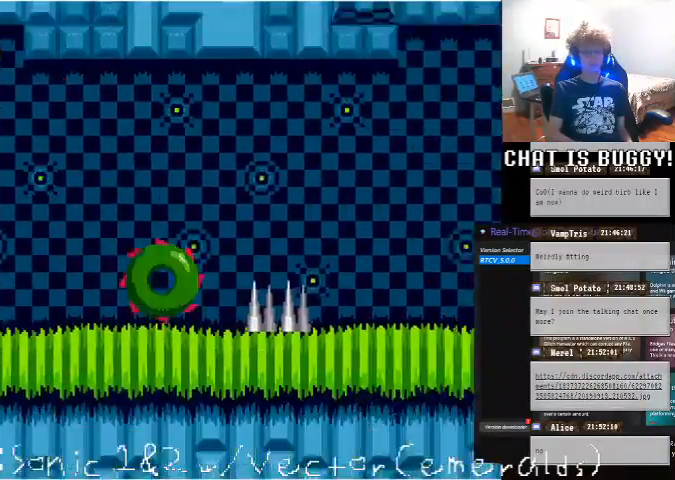
{"dt_ms": 500, "buttons": ["DPAD_RIGHT"], "left_stick": "center", "right_stick": "center", "events": [[50, "A", "down"], [200, "A", "up"]]}
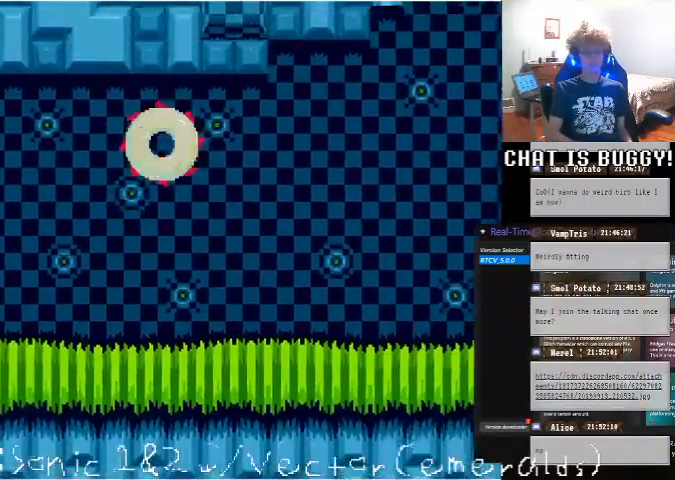
{"dt_ms": 500, "buttons": ["A", "DPAD_RIGHT"], "left_stick": "center", "right_stick": "center", "events": [[500, "A", "down"]]}
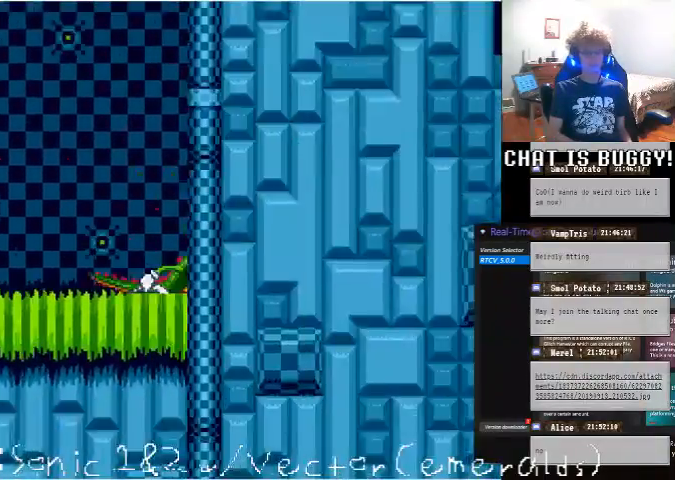
{"dt_ms": 500, "buttons": ["DPAD_UP"], "left_stick": "center", "right_stick": "center", "events": [[200, "DPAD_RIGHT", "up"], [200, "DPAD_UP", "down"], [350, "A", "up"]]}
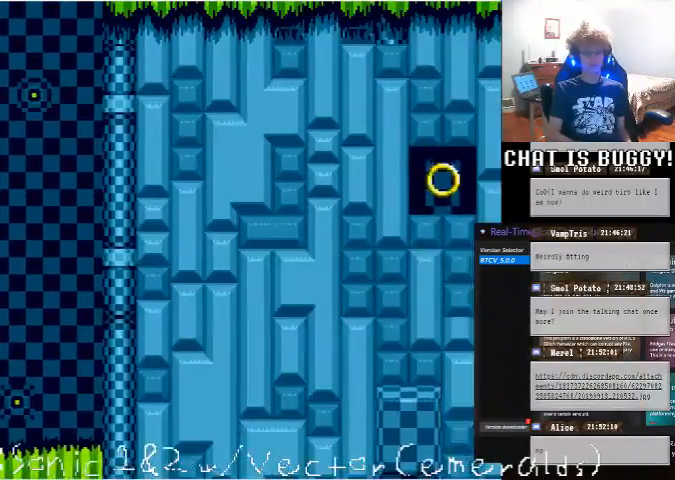
{"dt_ms": 500, "buttons": ["DPAD_RIGHT"], "left_stick": "center", "right_stick": "center"}
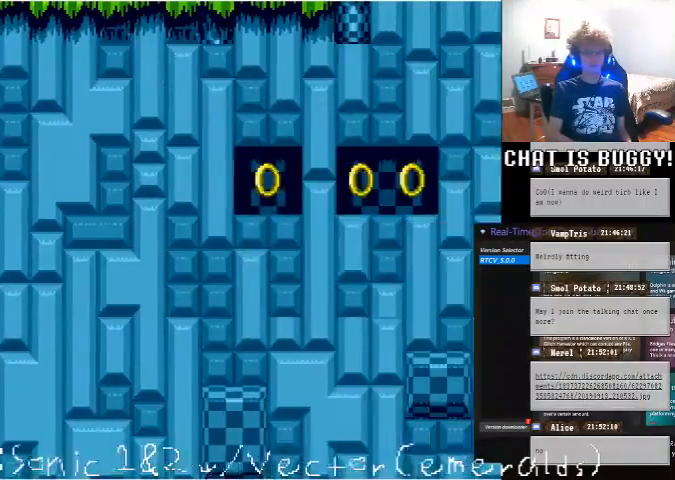
{"dt_ms": 500, "buttons": ["A", "DPAD_RIGHT"], "left_stick": "center", "right_stick": "center"}
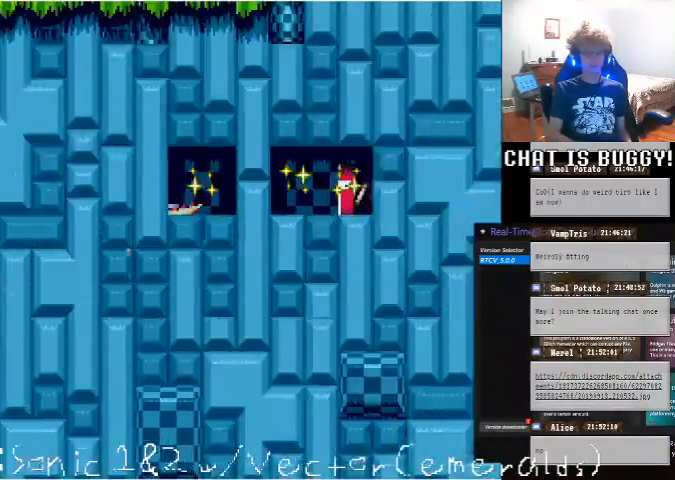
{"dt_ms": 500, "buttons": [], "left_stick": "center", "right_stick": "center"}
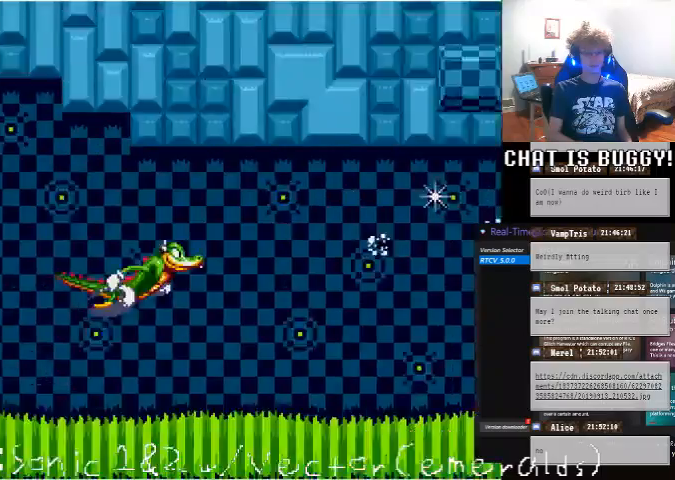
{"dt_ms": 500, "buttons": ["DPAD_RIGHT"], "left_stick": "center", "right_stick": "center", "events": [[50, "DPAD_RIGHT", "down"]]}